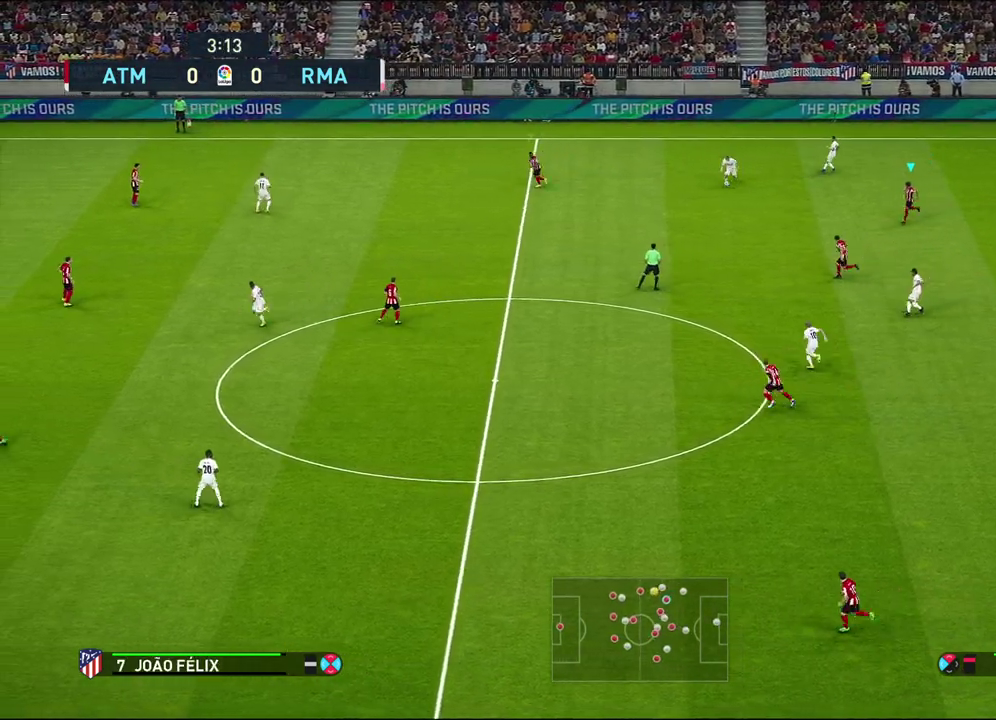
Gameplay with a controller (PlayStation layout); each line is a JSON object with the inputs held at the frame after it (dt_ms = milliseconds from this image to that frame). "events" lists button and stick changes between this image and that frame as [ms after this image, input, new state], when the widget could be followed in between.
{"dt_ms": 500, "buttons": ["CROSS", "R1", "DPAD_UP"], "left_stick": "center", "right_stick": "center", "events": [[50, "CROSS", "down"], [50, "R1", "down"], [317, "left_stick", "center"], [467, "DPAD_UP", "down"]]}
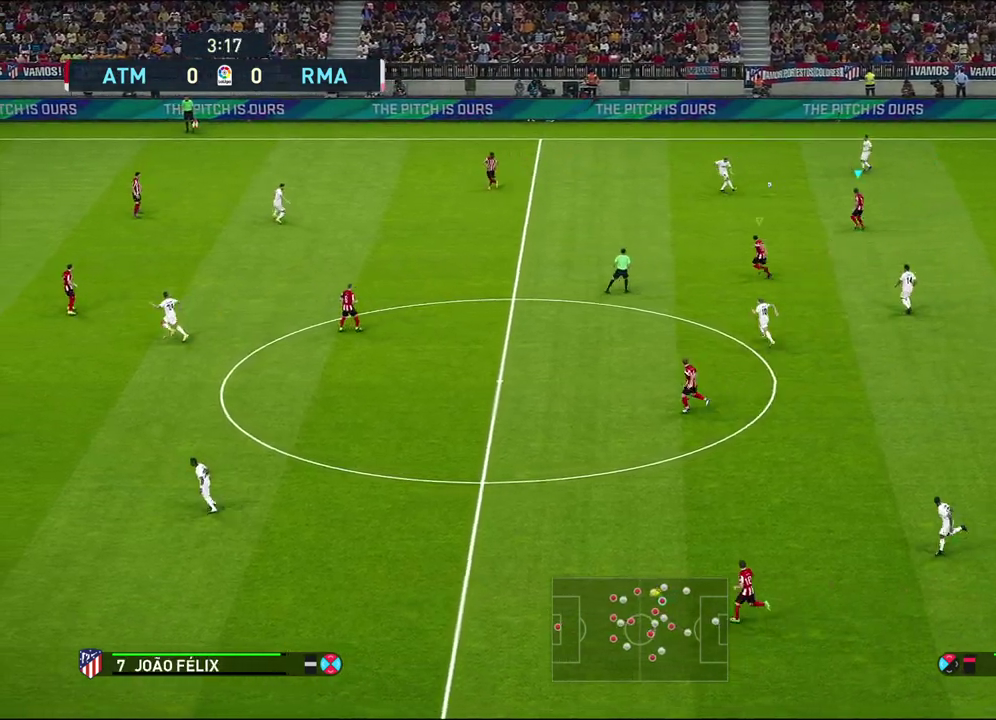
{"dt_ms": 700, "buttons": [], "left_stick": "center", "right_stick": "center", "events": [[67, "DPAD_UP", "up"], [133, "DPAD_UP", "down"], [267, "DPAD_UP", "up"], [367, "R1", "up"], [417, "CROSS", "up"], [467, "L1", "down"], [633, "L1", "up"]]}
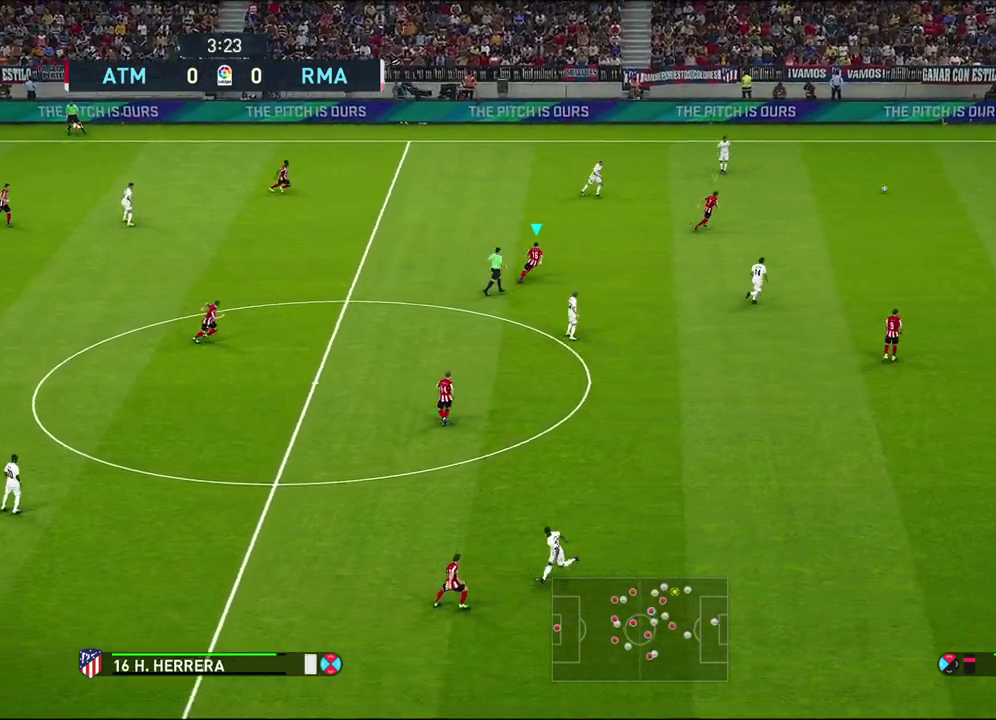
{"dt_ms": 300, "buttons": [], "left_stick": "up-right", "right_stick": "center", "events": [[50, "left_stick", "up-right"]]}
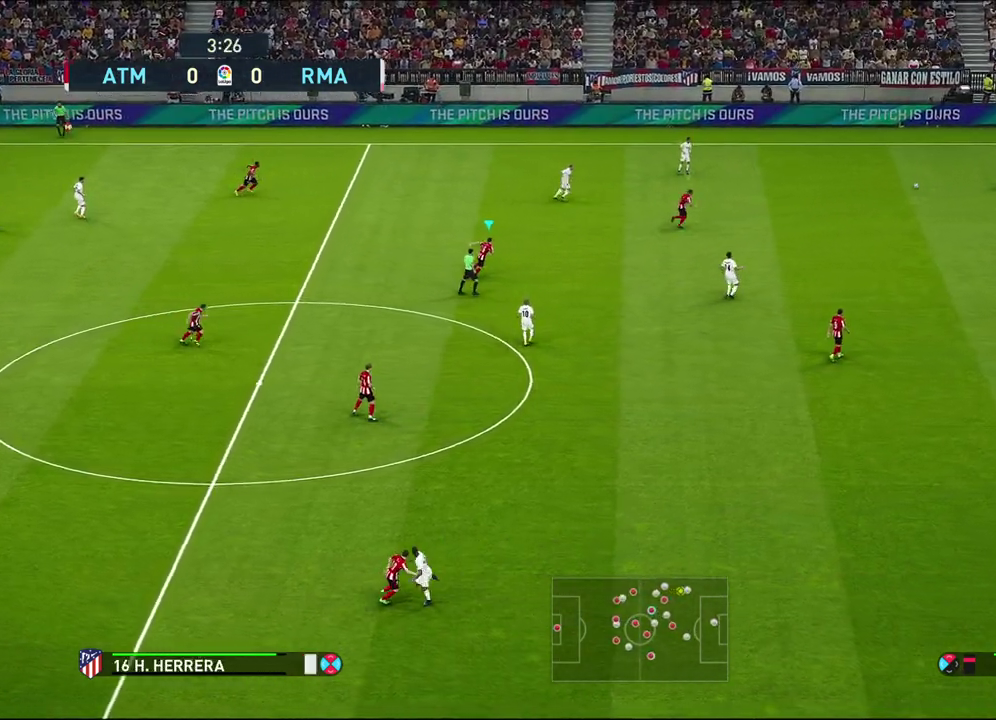
{"dt_ms": 500, "buttons": [], "left_stick": "right", "right_stick": "down-left", "events": [[100, "left_stick", "right"], [467, "right_stick", "down-left"]]}
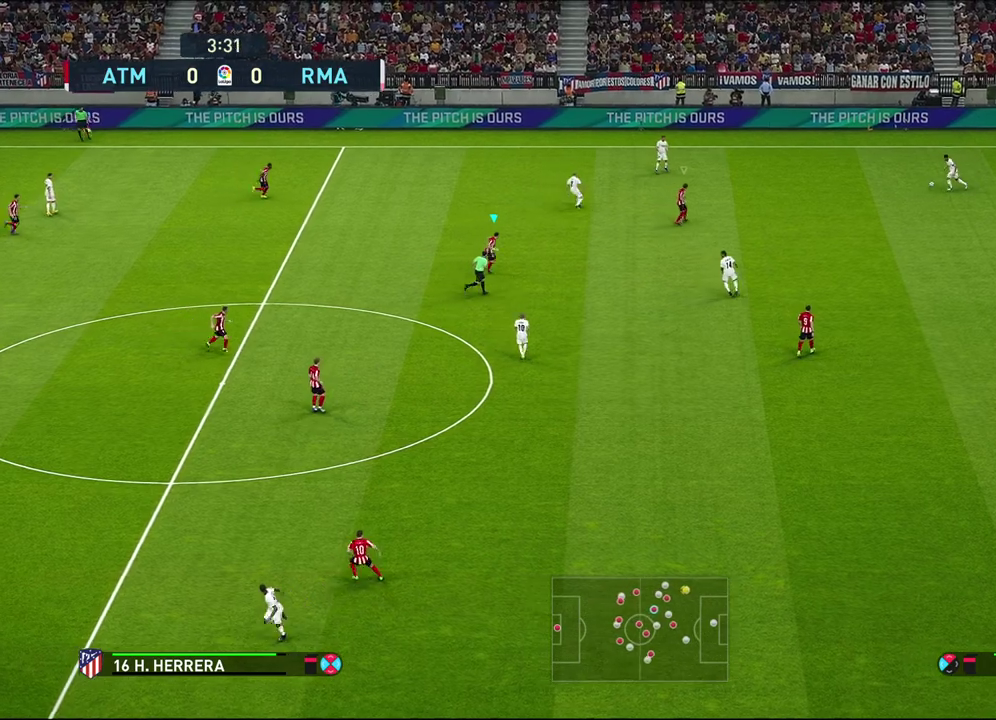
{"dt_ms": 400, "buttons": [], "left_stick": "center", "right_stick": "center", "events": [[100, "right_stick", "center"], [300, "left_stick", "up-right"], [350, "left_stick", "center"]]}
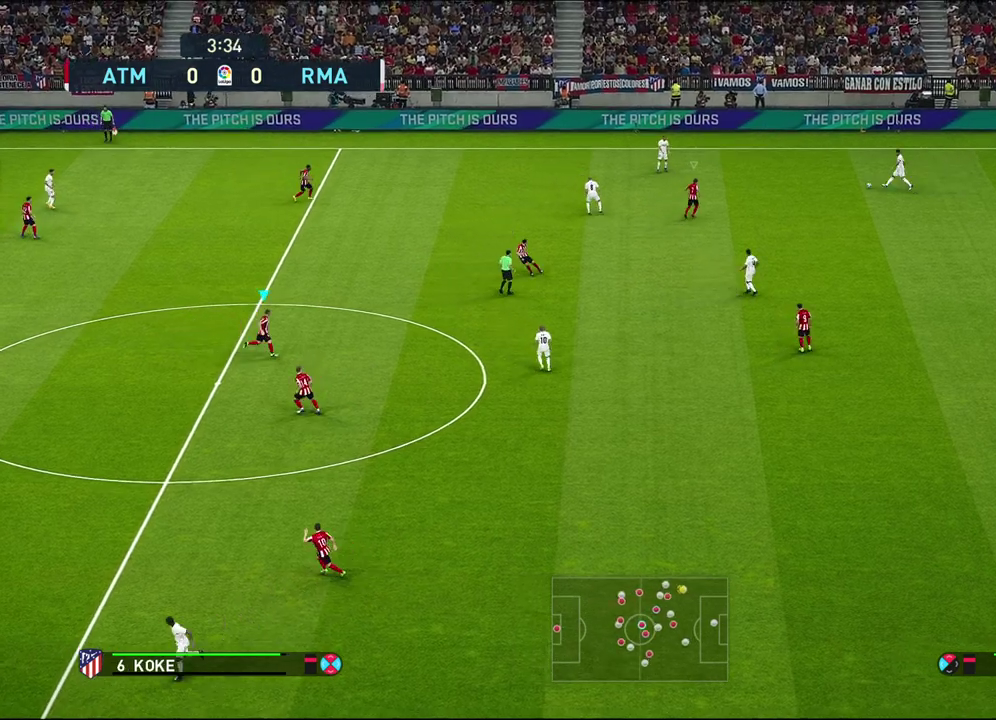
{"dt_ms": 600, "buttons": [], "left_stick": "up-left", "right_stick": "center", "events": [[50, "left_stick", "up"], [233, "left_stick", "up-left"]]}
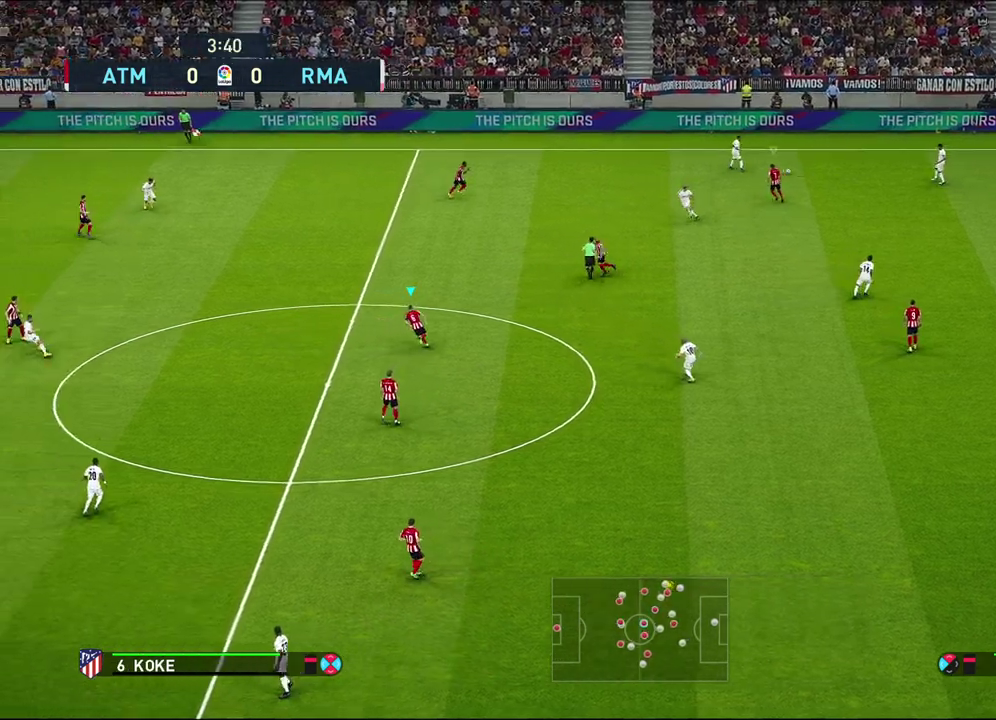
{"dt_ms": 600, "buttons": [], "left_stick": "up-left", "right_stick": "center", "events": [[83, "L1", "down"], [167, "left_stick", "up"], [250, "L1", "up"], [533, "left_stick", "up-left"]]}
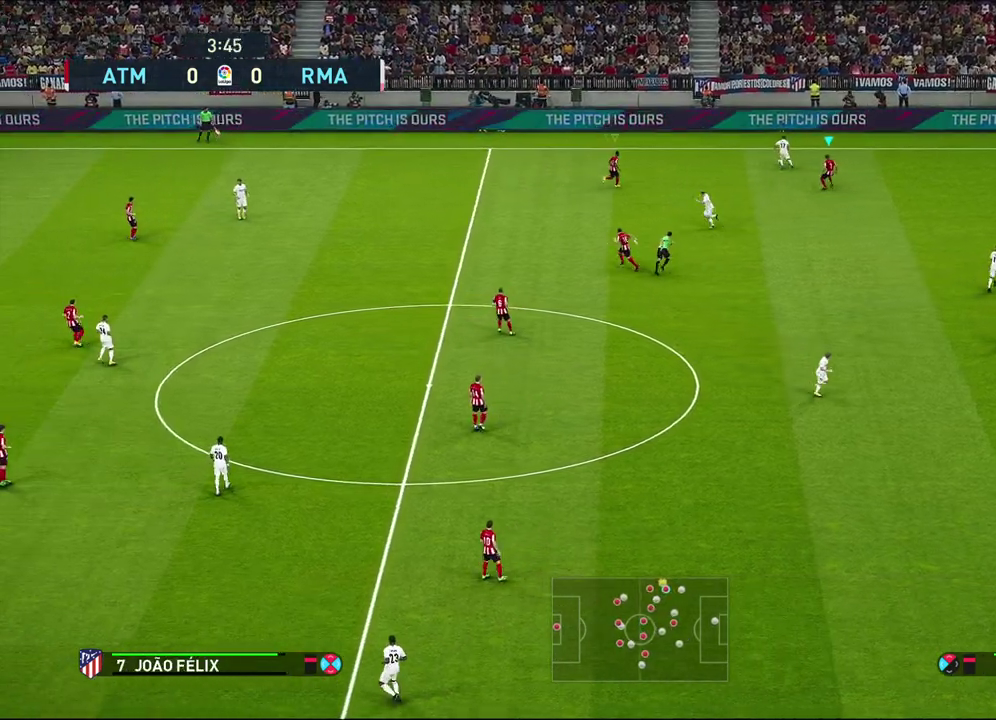
{"dt_ms": 400, "buttons": ["CROSS", "R1"], "left_stick": "up-left", "right_stick": "center", "events": [[117, "L1", "down"], [150, "CROSS", "down"], [233, "R1", "down"], [283, "L1", "up"]]}
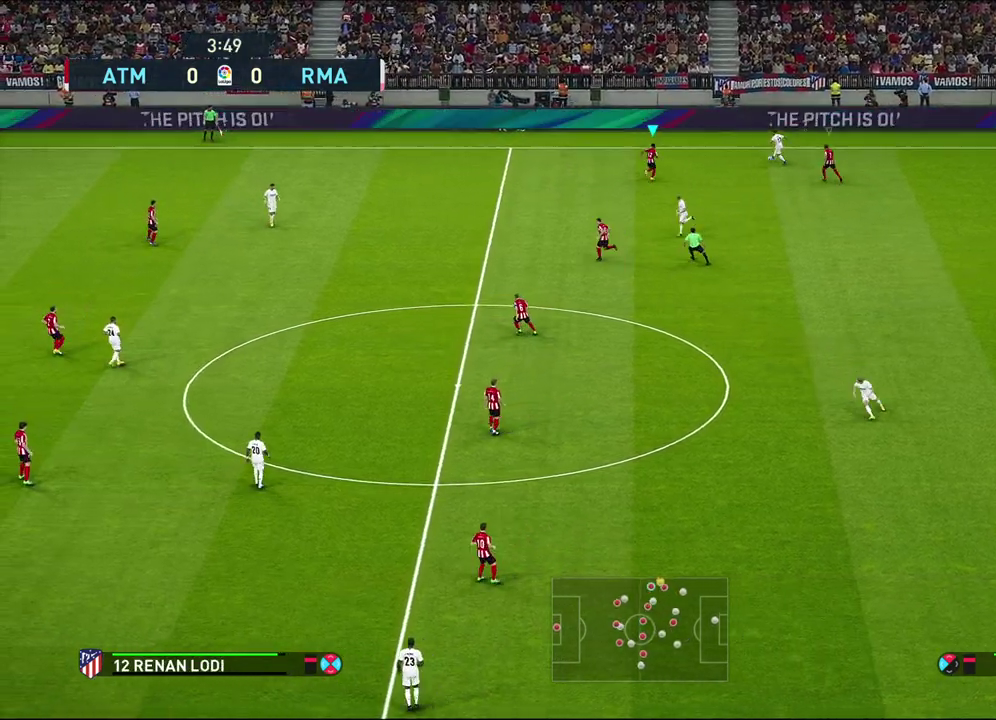
{"dt_ms": 500, "buttons": ["CROSS", "R1"], "left_stick": "center", "right_stick": "center", "events": [[33, "left_stick", "center"]]}
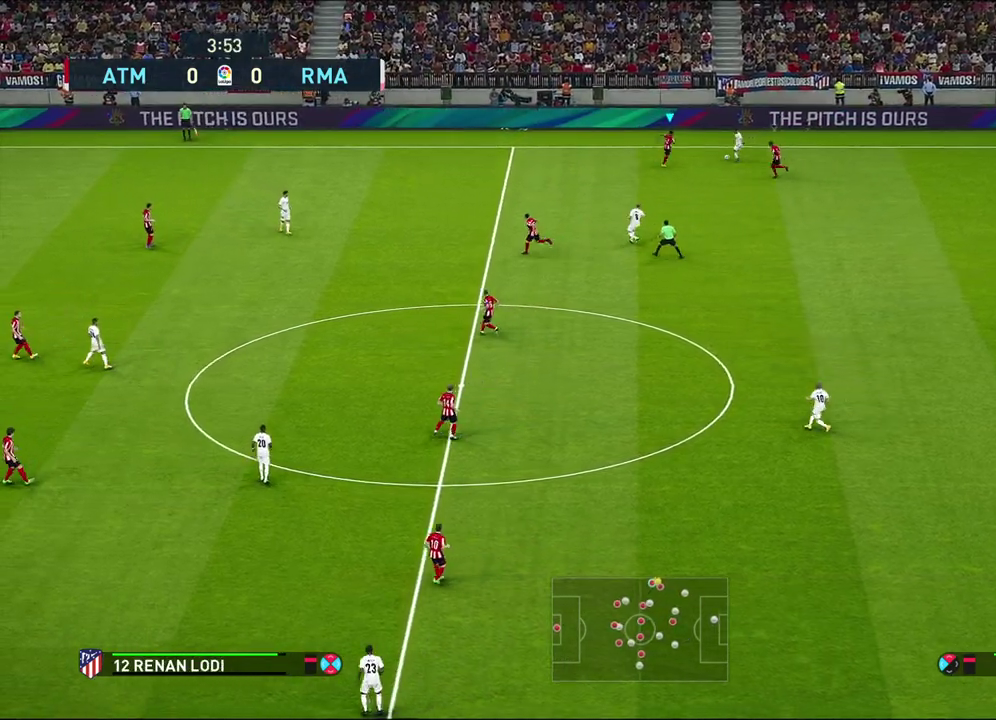
{"dt_ms": 500, "buttons": [], "left_stick": "center", "right_stick": "center", "events": [[67, "R1", "up"], [83, "left_stick", "down-right"], [367, "left_stick", "center"], [483, "CROSS", "up"]]}
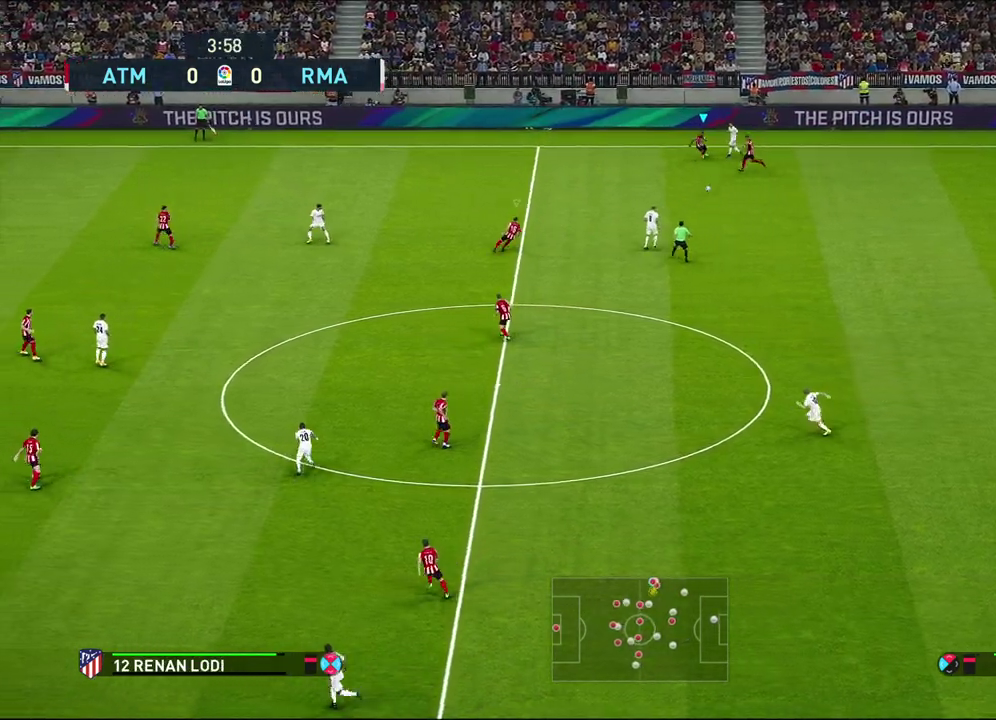
{"dt_ms": 500, "buttons": ["R1", "R2"], "left_stick": "up-left", "right_stick": "center", "events": [[33, "L1", "down"], [33, "left_stick", "up-left"], [200, "L1", "up"], [217, "R1", "down"], [400, "R2", "down"]]}
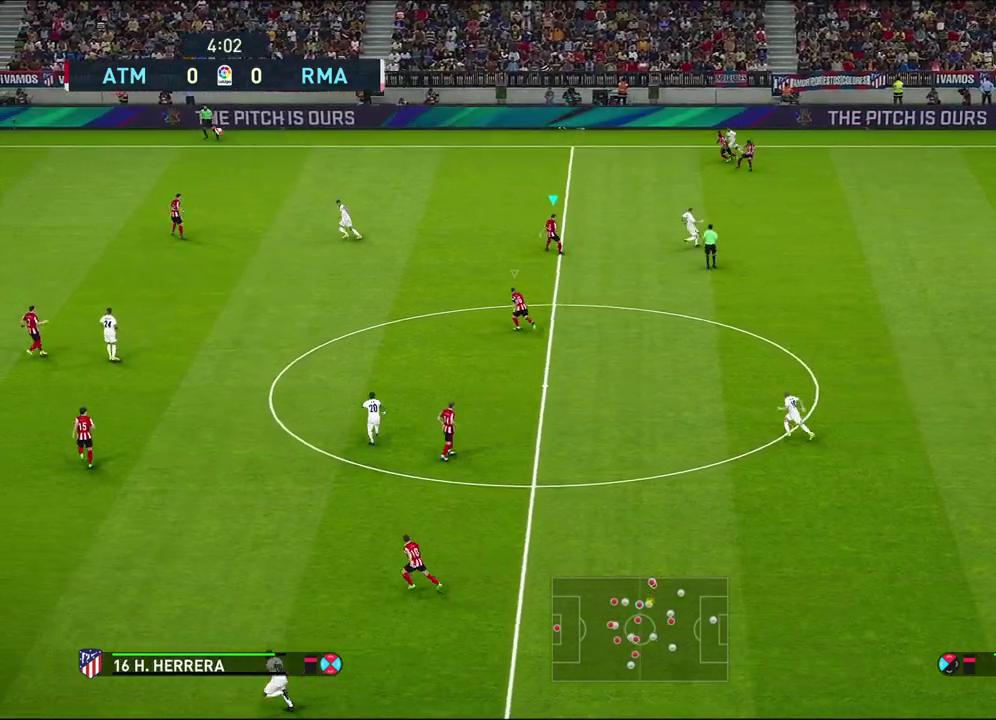
{"dt_ms": 500, "buttons": [], "left_stick": "down-left", "right_stick": "center", "events": [[350, "left_stick", "left"], [433, "R1", "up"], [450, "R2", "up"], [483, "left_stick", "down-left"]]}
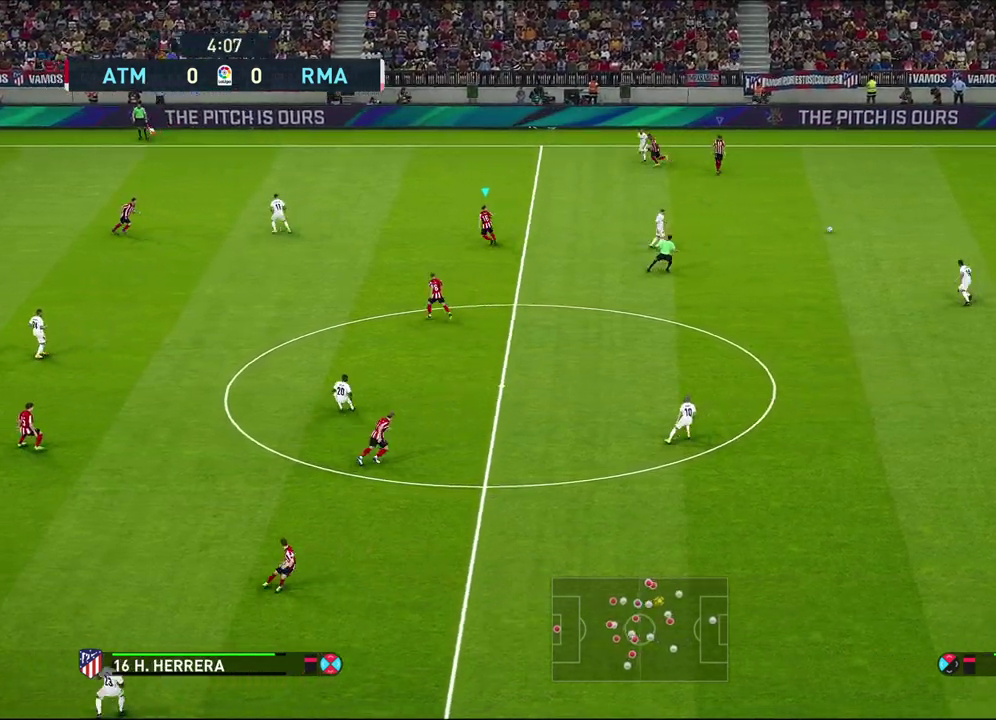
{"dt_ms": 500, "buttons": ["L1"], "left_stick": "down-right", "right_stick": "center", "events": [[67, "left_stick", "center"], [217, "left_stick", "down-right"], [383, "L1", "down"]]}
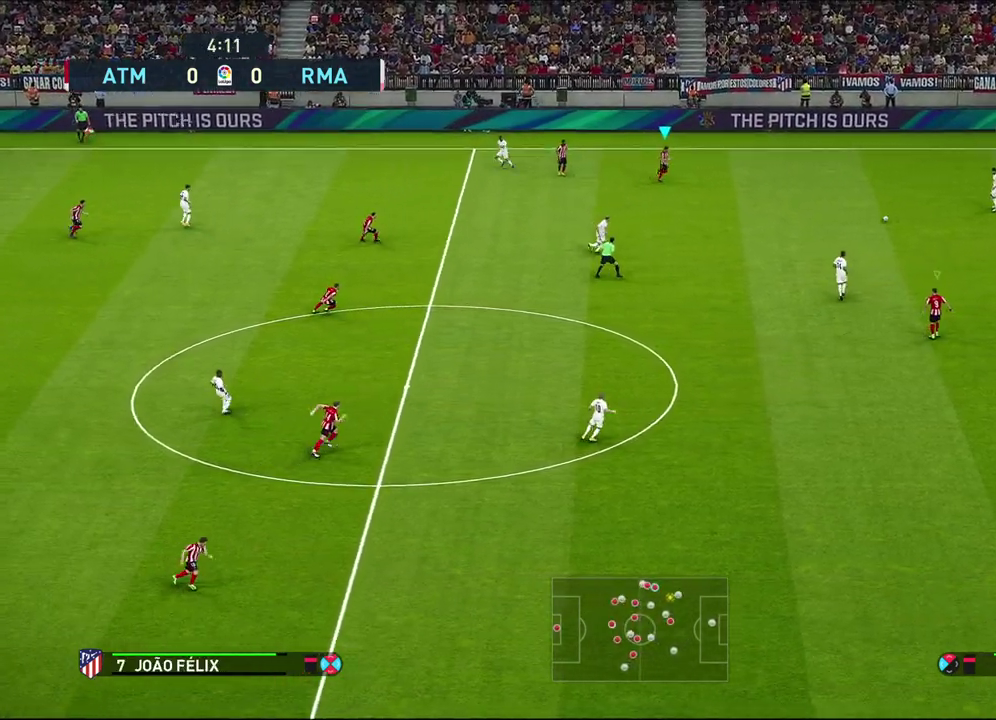
{"dt_ms": 400, "buttons": ["R1"], "left_stick": "down", "right_stick": "center", "events": [[50, "L1", "up"], [50, "left_stick", "down"], [133, "R1", "down"]]}
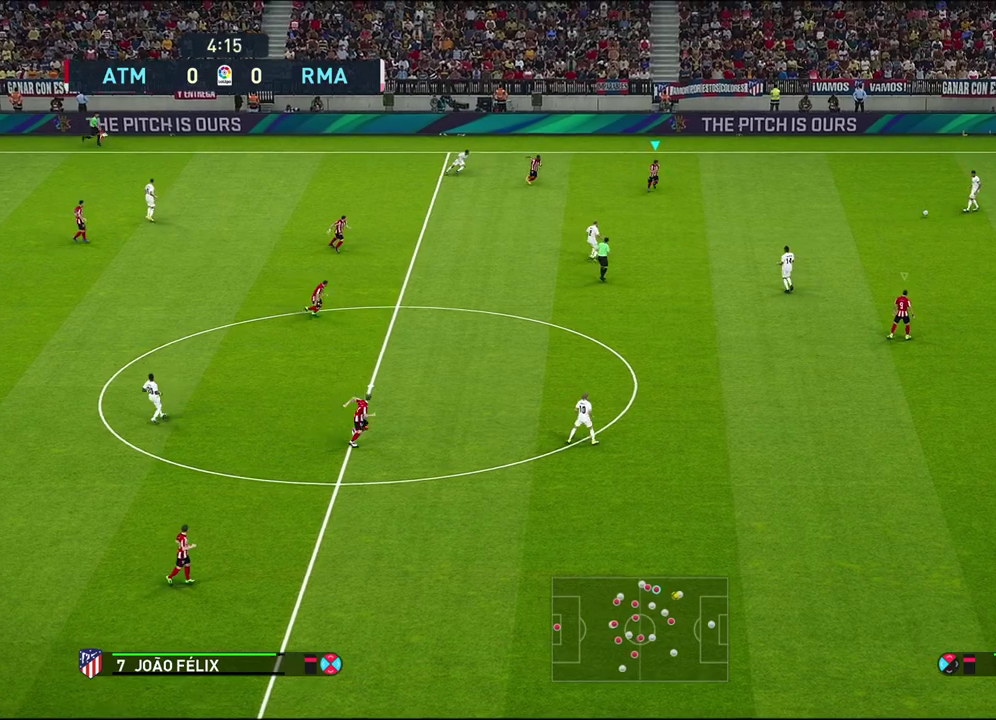
{"dt_ms": 600, "buttons": ["R1", "R2"], "left_stick": "down", "right_stick": "center", "events": [[150, "R2", "down"]]}
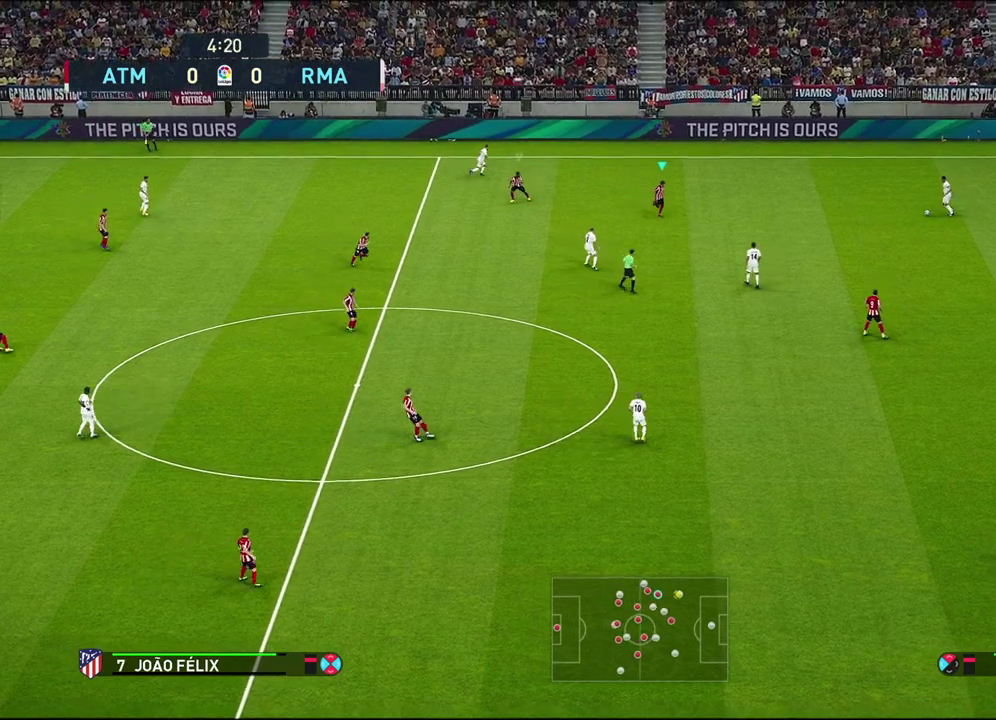
{"dt_ms": 300, "buttons": ["R1", "R2"], "left_stick": "down-right", "right_stick": "center", "events": [[250, "left_stick", "down-right"]]}
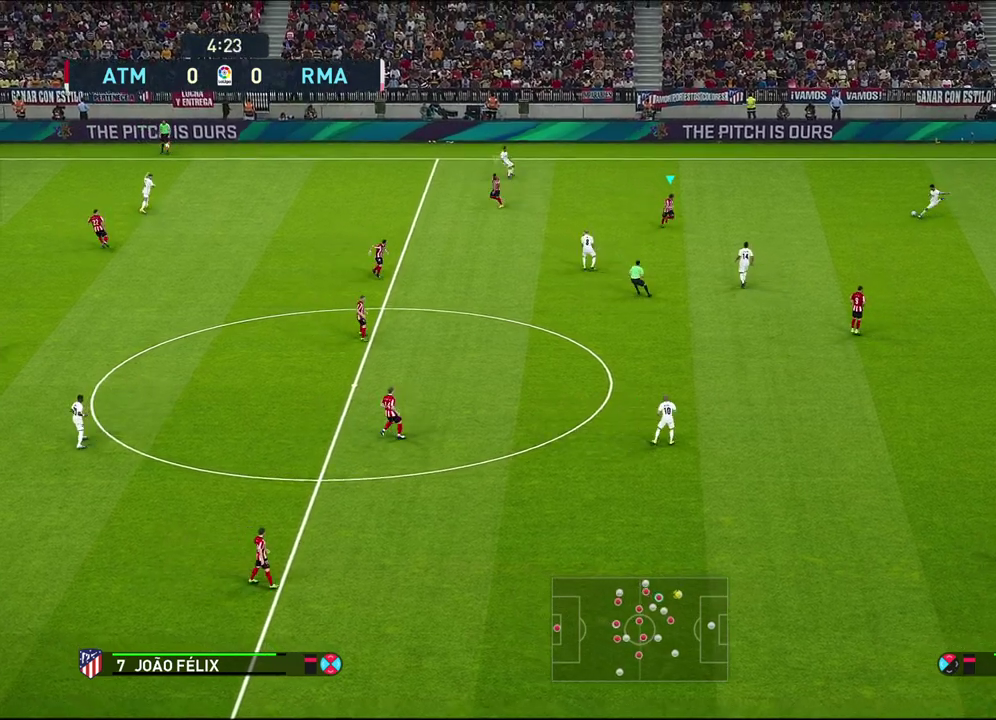
{"dt_ms": 700, "buttons": [], "left_stick": "down-right", "right_stick": "center", "events": [[83, "R1", "up"], [133, "R2", "up"], [167, "left_stick", "right"], [350, "left_stick", "down-right"], [517, "left_stick", "down"], [617, "left_stick", "down-right"]]}
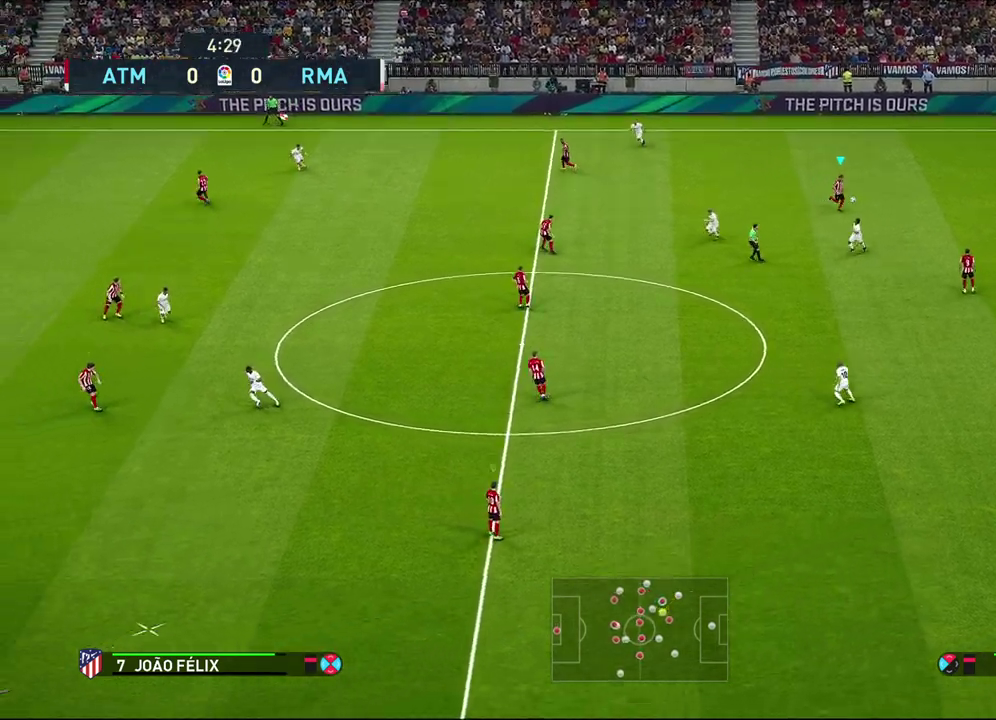
{"dt_ms": 500, "buttons": [], "left_stick": "down-left", "right_stick": "center", "events": [[183, "left_stick", "down"], [267, "left_stick", "down-left"]]}
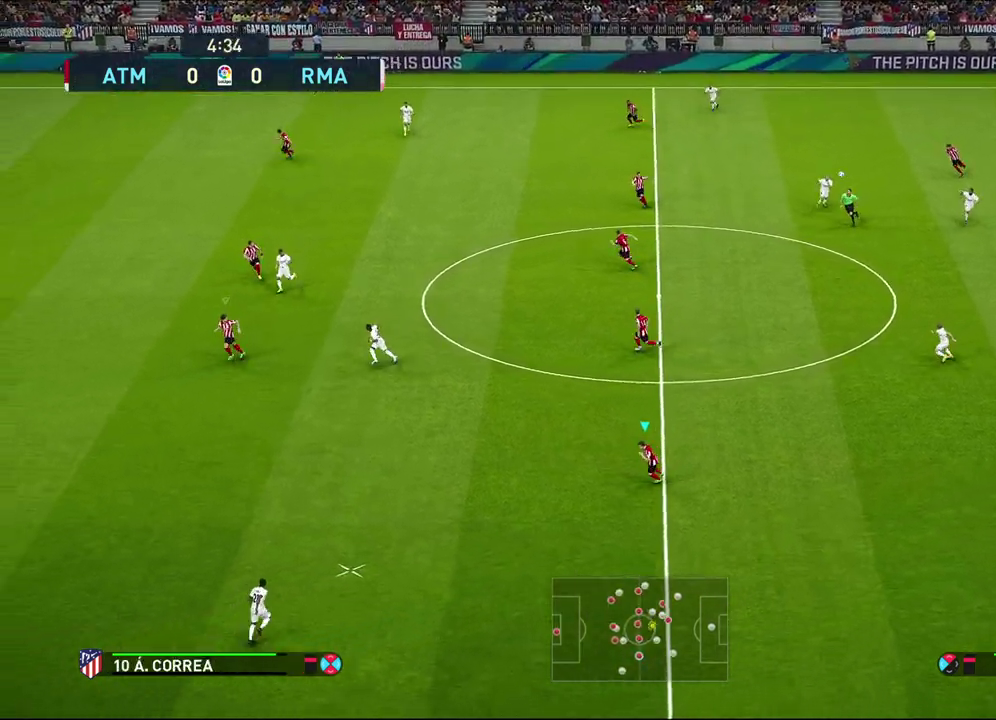
{"dt_ms": 500, "buttons": ["R1"], "left_stick": "down-left", "right_stick": "center", "events": [[33, "R1", "down"]]}
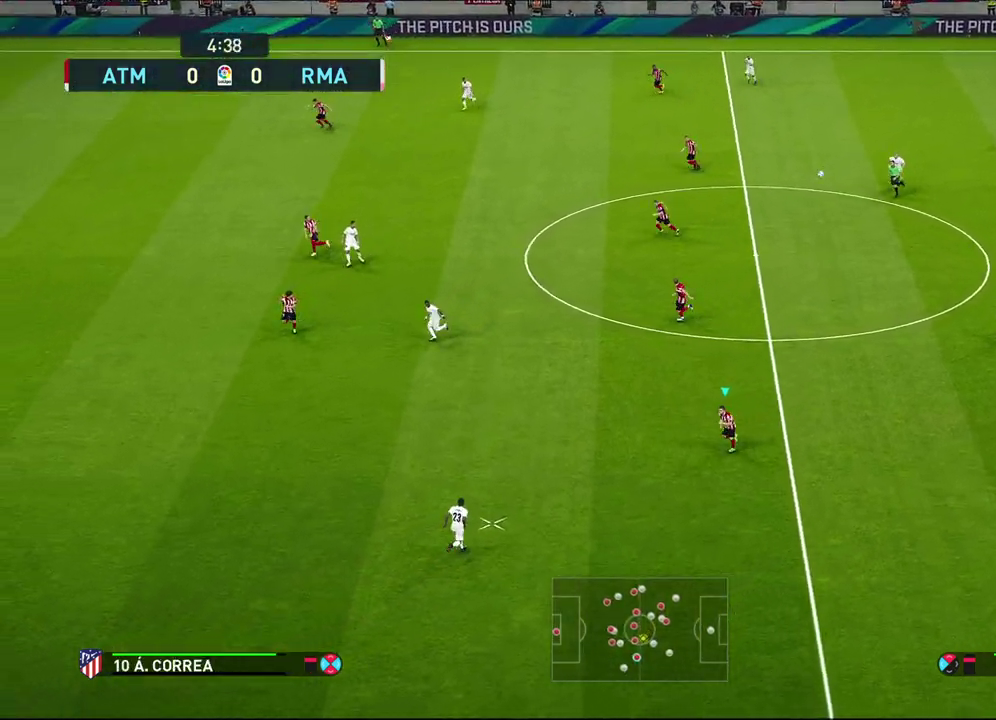
{"dt_ms": 300, "buttons": ["R1", "R2"], "left_stick": "down-left", "right_stick": "center", "events": [[217, "R2", "down"]]}
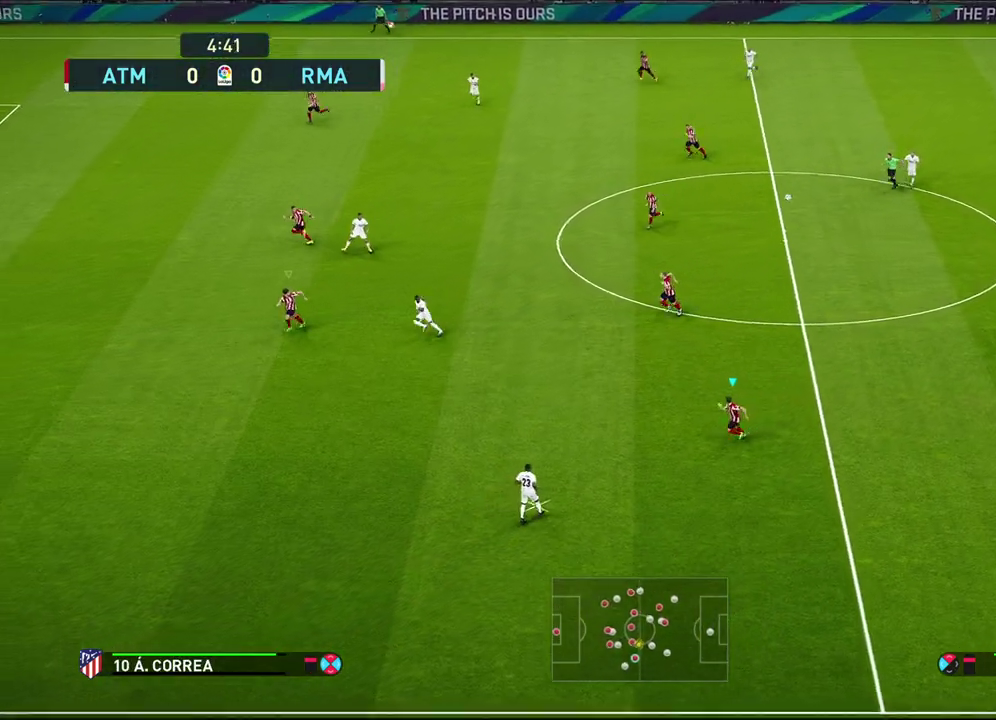
{"dt_ms": 600, "buttons": ["R1", "R2"], "left_stick": "left", "right_stick": "center", "events": [[450, "left_stick", "left"]]}
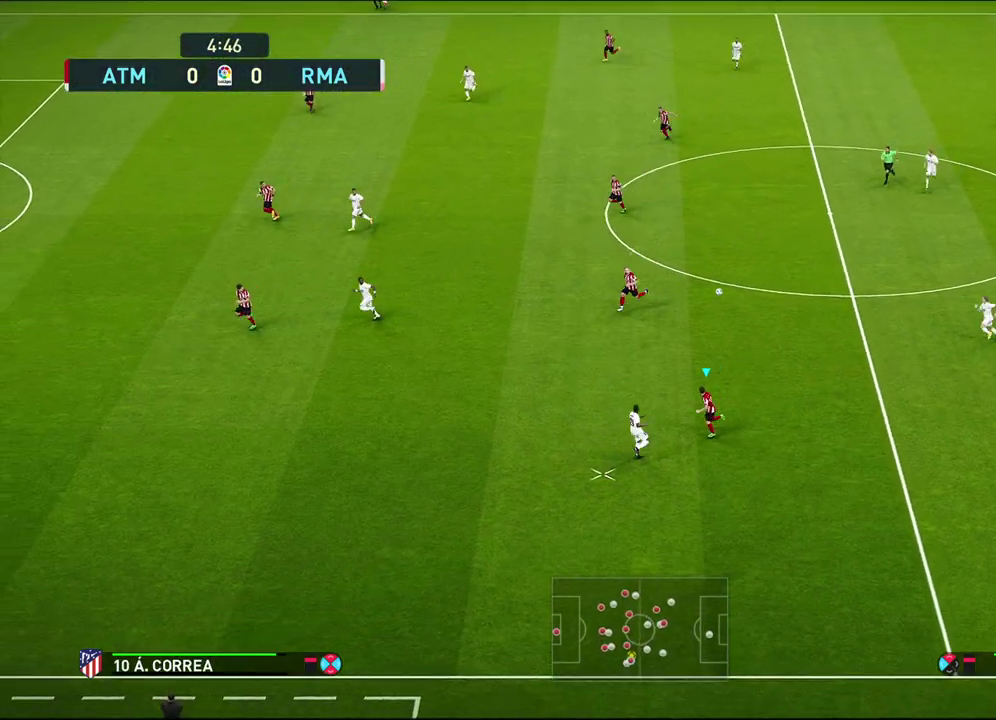
{"dt_ms": 800, "buttons": ["R1"], "left_stick": "down-left", "right_stick": "center", "events": [[333, "R1", "up"], [350, "left_stick", "up-left"], [383, "R2", "up"], [467, "left_stick", "center"], [733, "left_stick", "down-left"], [767, "R1", "down"]]}
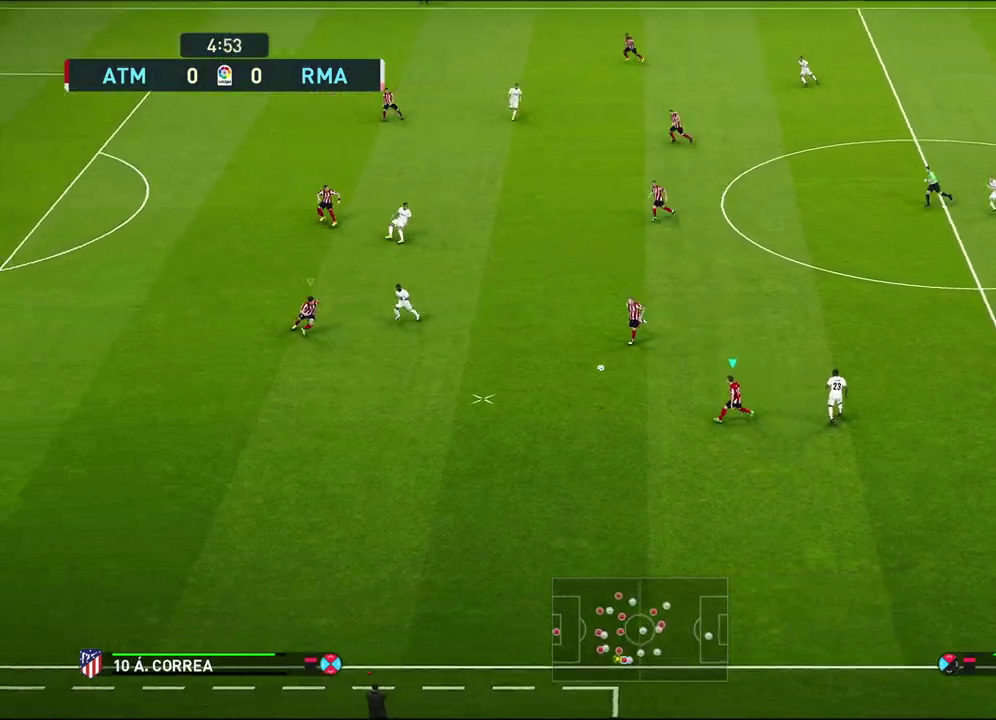
{"dt_ms": 300, "buttons": ["L1", "R1"], "left_stick": "down-right", "right_stick": "center", "events": [[83, "left_stick", "down"], [133, "left_stick", "down-right"], [167, "L1", "down"]]}
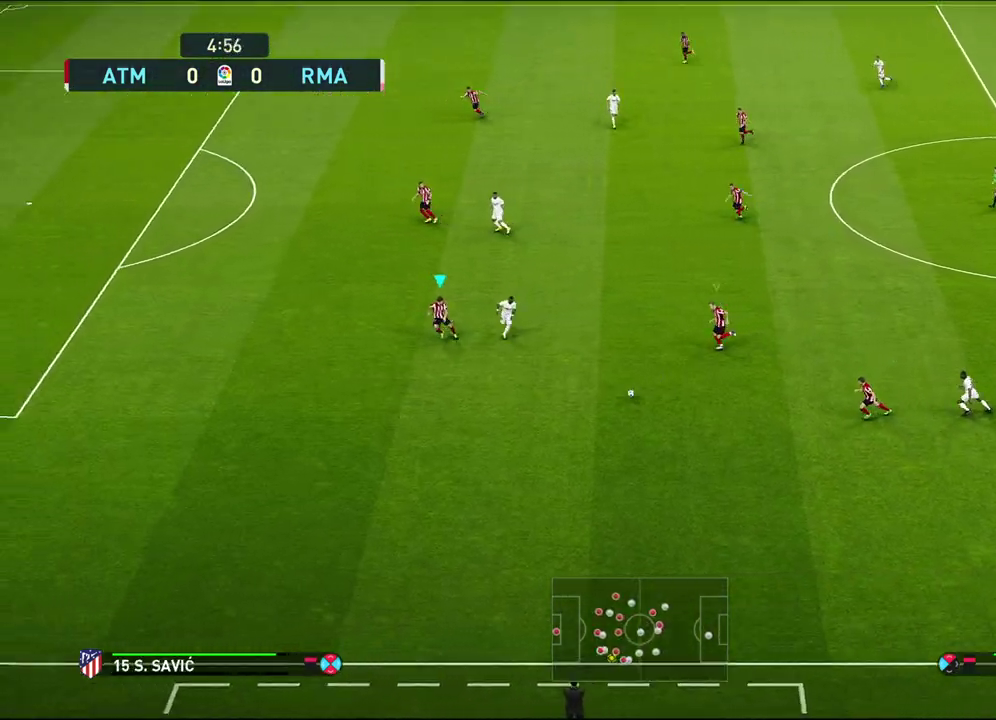
{"dt_ms": 500, "buttons": ["R1", "R2"], "left_stick": "down-right", "right_stick": "center", "events": [[50, "L1", "up"], [433, "R2", "down"]]}
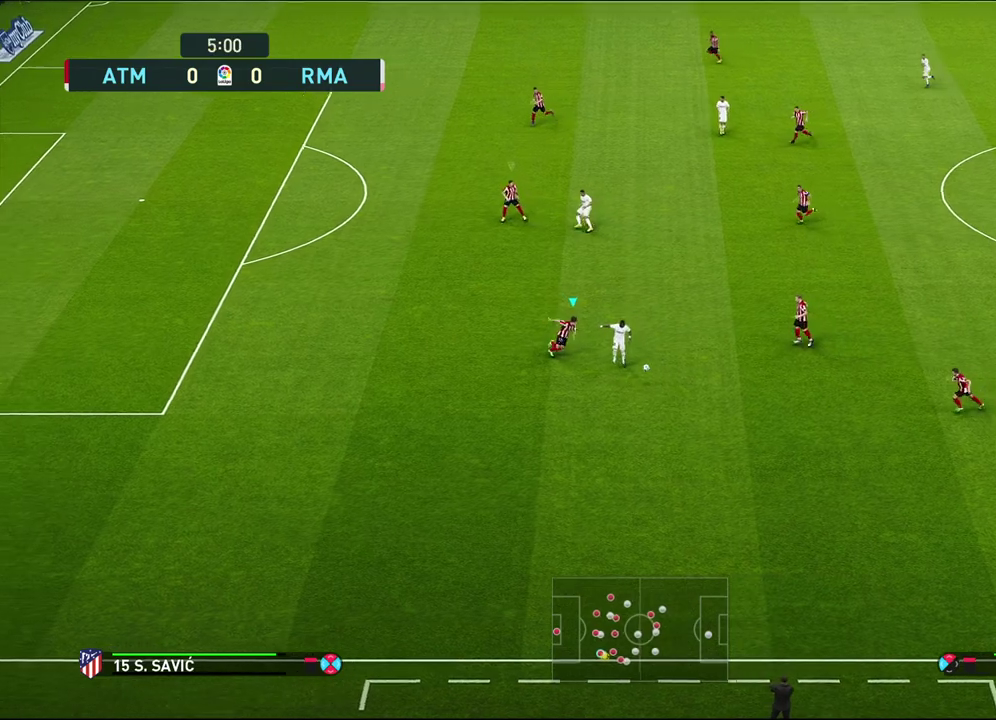
{"dt_ms": 700, "buttons": ["CROSS", "SQUARE", "R1", "R2"], "left_stick": "down-left", "right_stick": "center", "events": [[17, "CROSS", "down"], [233, "left_stick", "center"], [367, "SQUARE", "down"], [383, "left_stick", "down-left"], [433, "left_stick", "up-right"], [667, "left_stick", "down-left"]]}
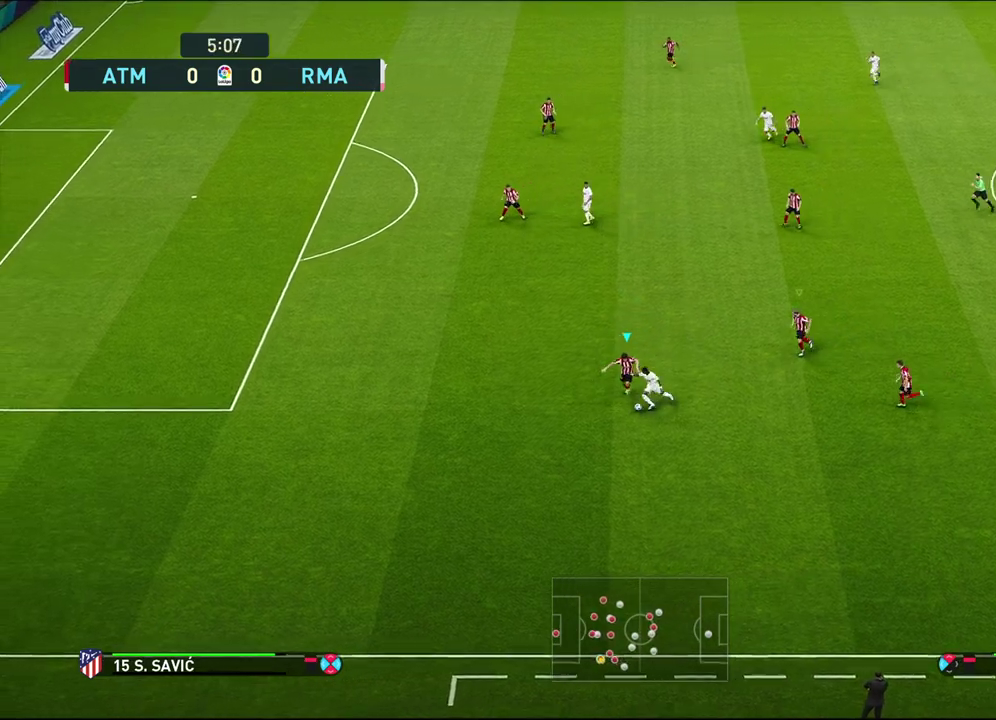
{"dt_ms": 300, "buttons": ["CROSS", "SQUARE", "R1", "R2"], "left_stick": "down-left", "right_stick": "center", "events": []}
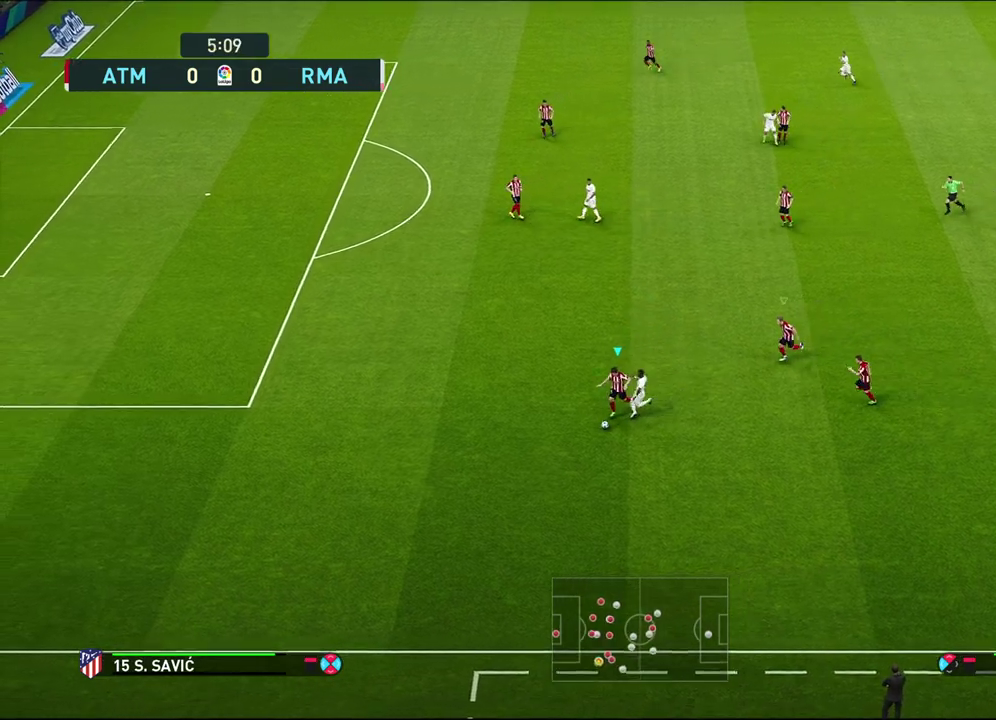
{"dt_ms": 500, "buttons": [], "left_stick": "left", "right_stick": "center", "events": [[233, "left_stick", "left"], [300, "SQUARE", "up"], [317, "R1", "up"], [333, "CROSS", "up"], [333, "R2", "up"]]}
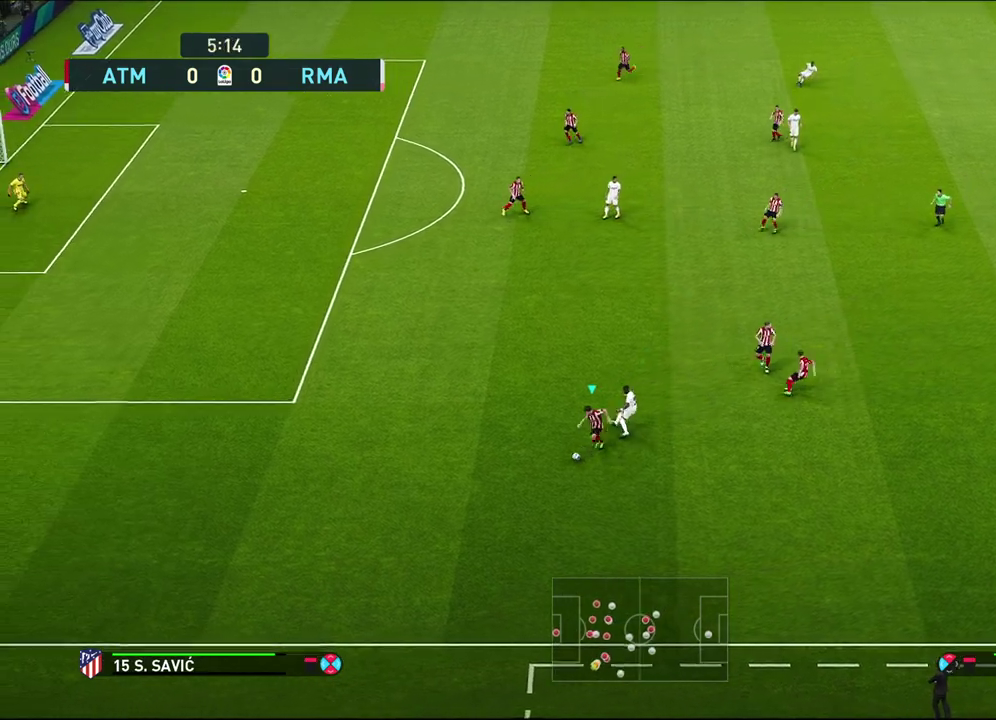
{"dt_ms": 700, "buttons": [], "left_stick": "down-right", "right_stick": "center", "events": [[167, "left_stick", "down-left"], [400, "left_stick", "down"], [567, "left_stick", "down-right"]]}